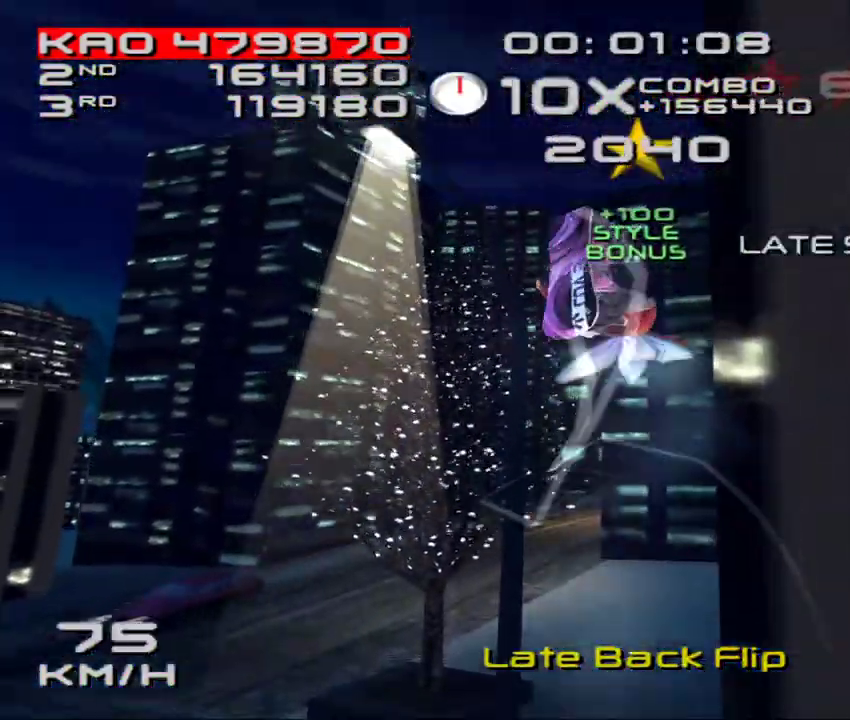
Gameplay with a controller (PlayStation layout); each line is a JSON object with the inputs held at the frame after it. "events" lists button and stick changes between this image and that frame as [ms after this image, input, new state], when the widget could be followed in between. Not read: L3 R3 right_stick.
{"buttons": [], "left_stick": "center", "events": [[67, "DPAD_LEFT", "down"], [83, "DPAD_DOWN", "down"], [133, "DPAD_DOWN", "up"], [167, "DPAD_LEFT", "up"], [233, "DPAD_LEFT", "down"], [250, "DPAD_DOWN", "down"], [250, "SQUARE", "up"], [267, "R2", "up"], [283, "DPAD_DOWN", "up"], [317, "DPAD_LEFT", "up"]]}
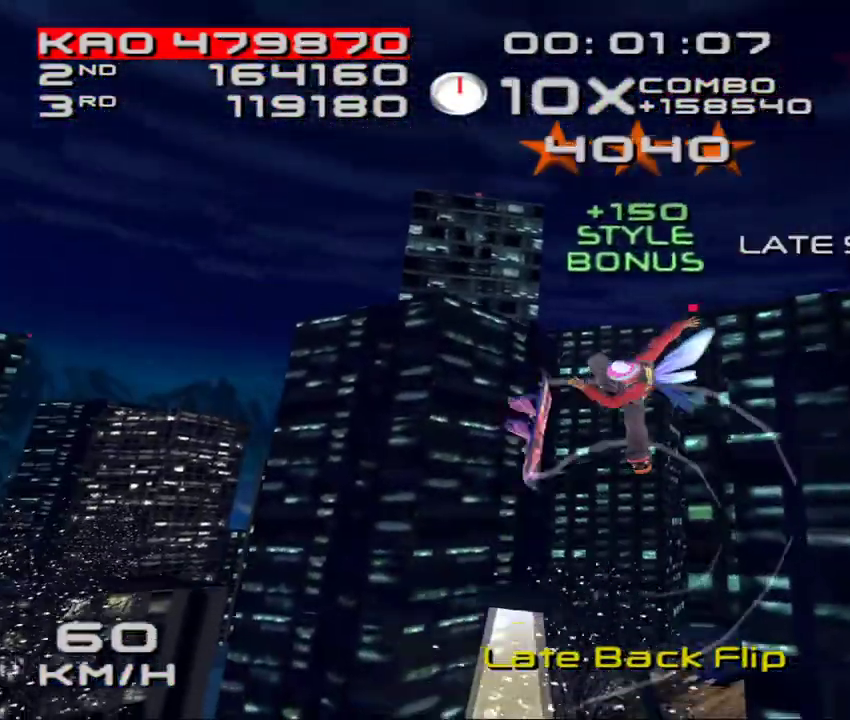
{"buttons": [], "left_stick": "center", "events": []}
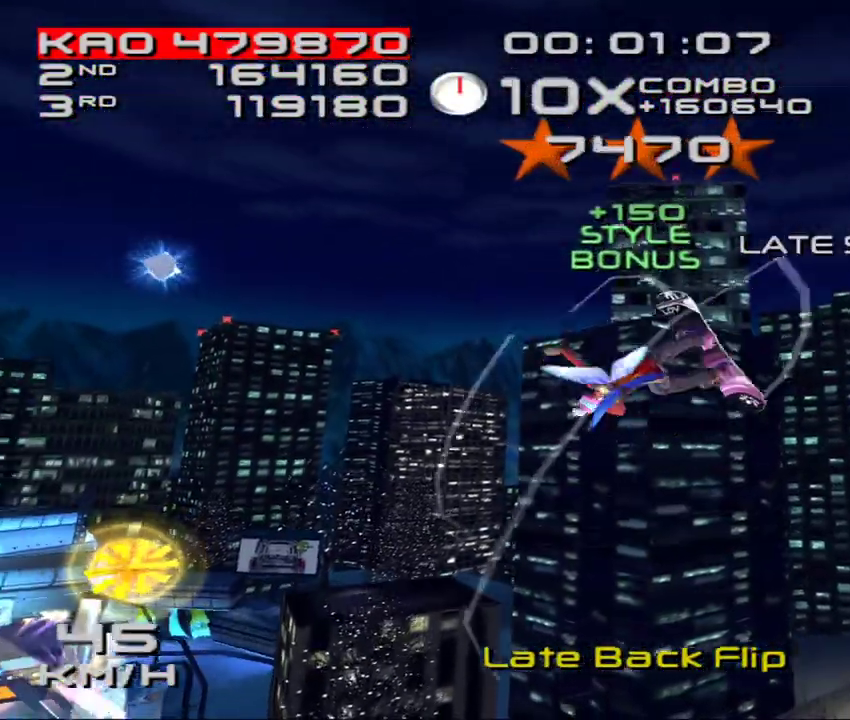
{"buttons": [], "left_stick": "center", "events": [[133, "R1", "down"], [200, "R1", "up"], [283, "R1", "down"], [350, "R1", "up"]]}
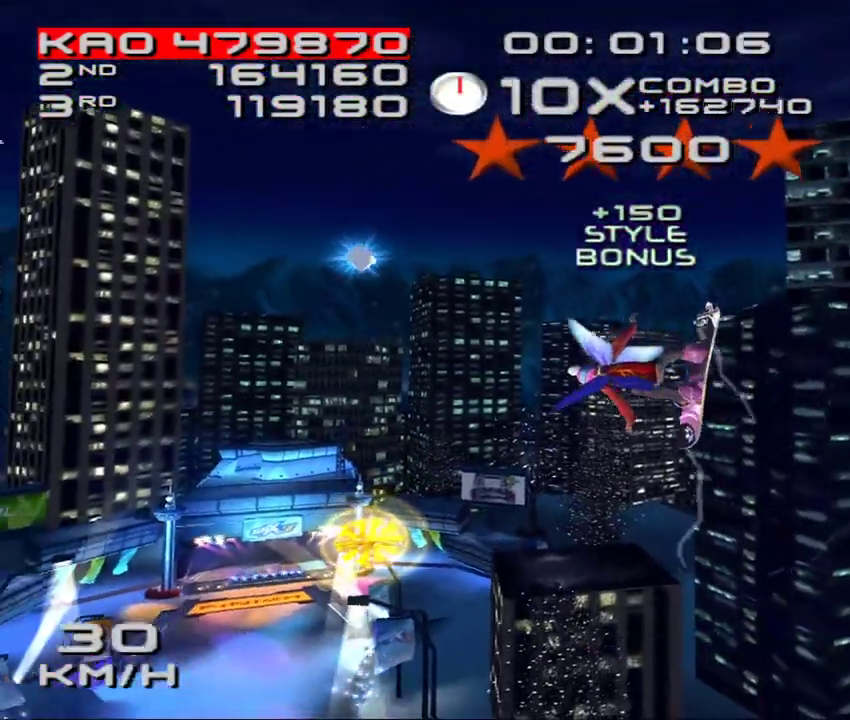
{"buttons": [], "left_stick": "center", "events": [[117, "DPAD_LEFT", "down"], [133, "DPAD_DOWN", "down"], [333, "DPAD_DOWN", "up"], [367, "DPAD_LEFT", "up"]]}
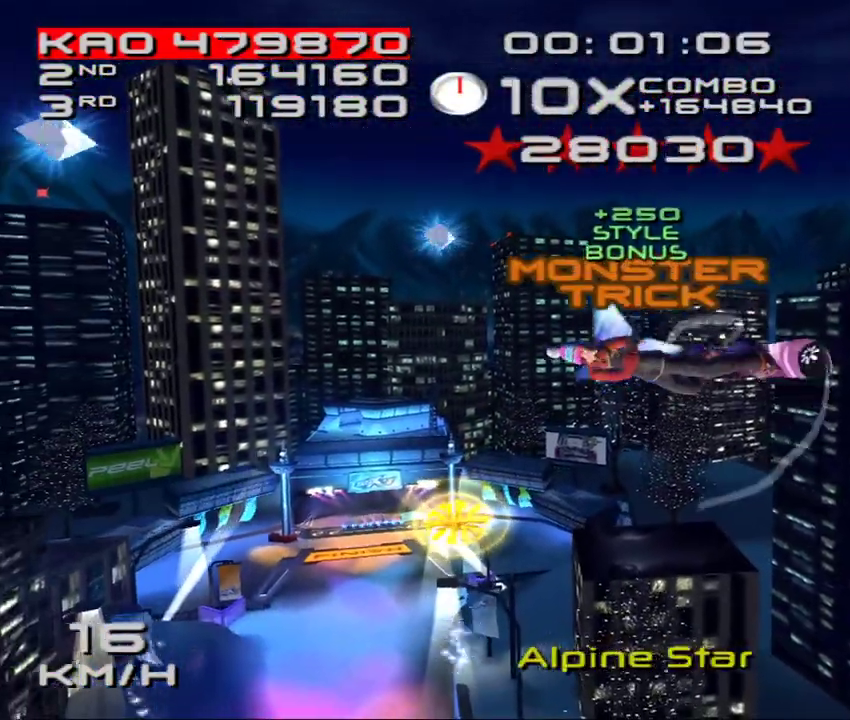
{"buttons": [], "left_stick": "center", "events": [[133, "DPAD_UP", "down"], [417, "DPAD_UP", "up"]]}
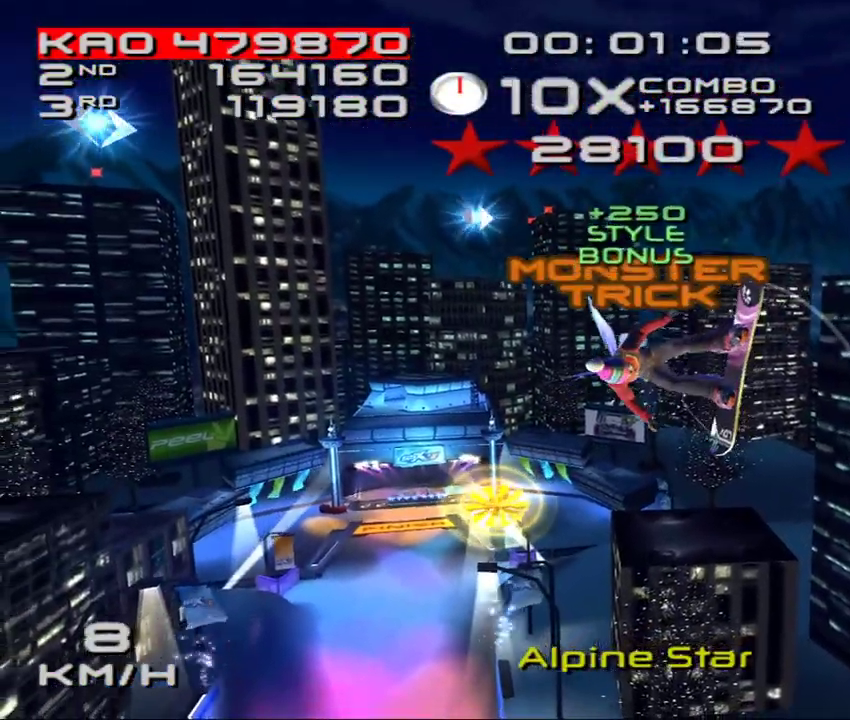
{"buttons": [], "left_stick": "center", "events": [[300, "DPAD_LEFT", "down"], [483, "DPAD_LEFT", "up"]]}
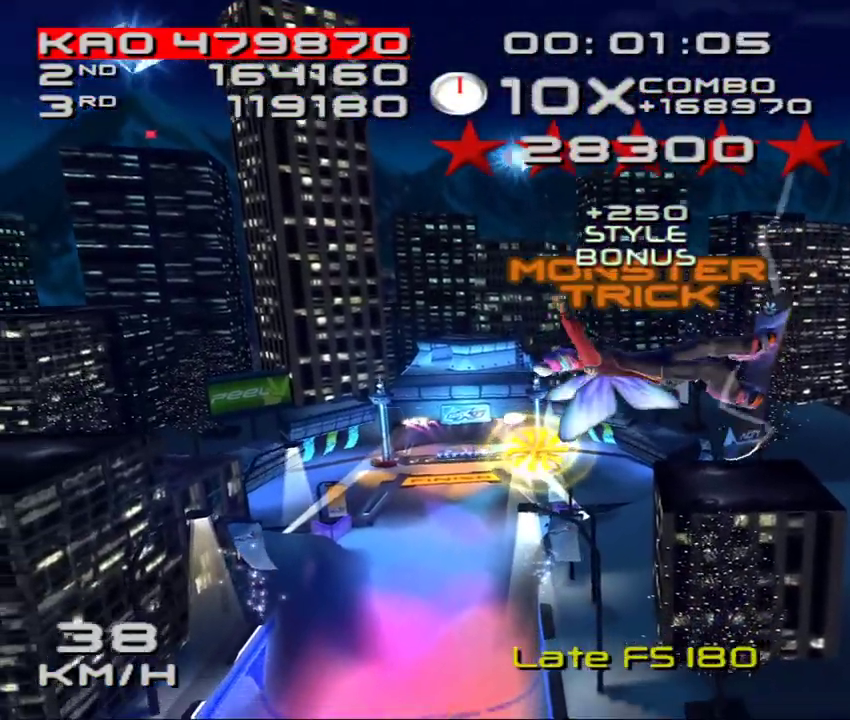
{"buttons": [], "left_stick": "center", "events": []}
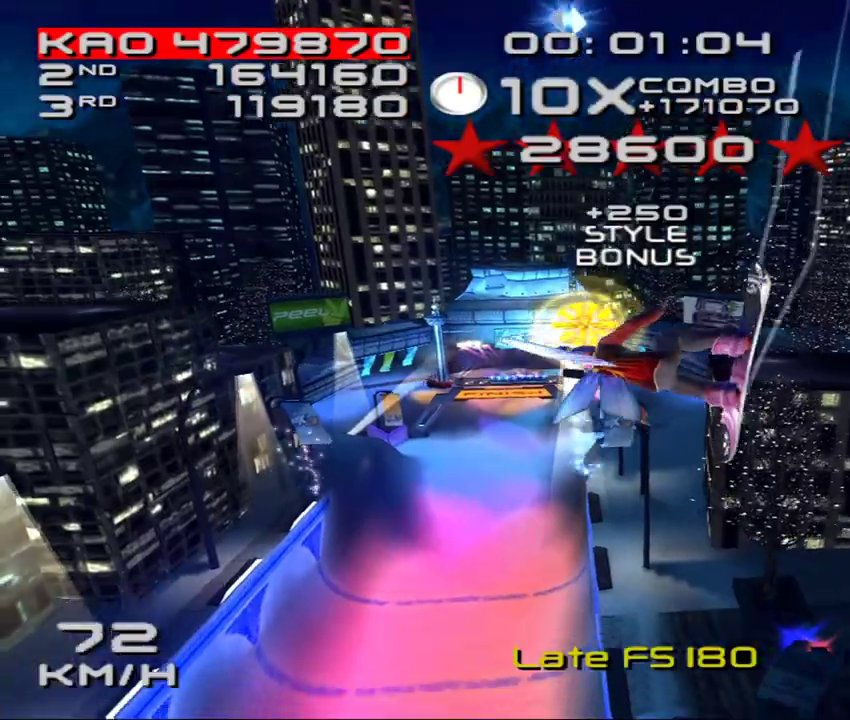
{"buttons": [], "left_stick": "center", "events": []}
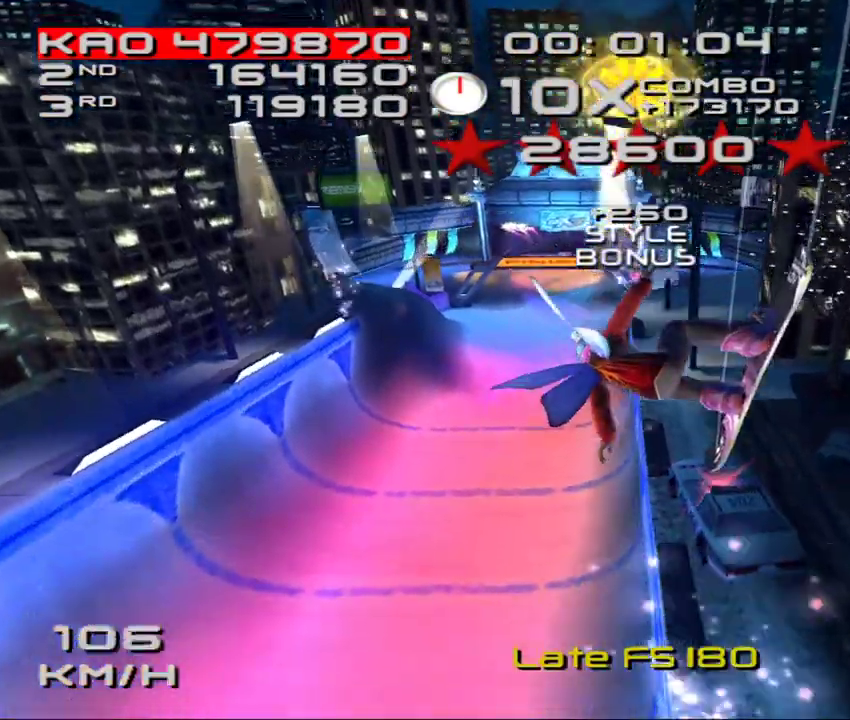
{"buttons": [], "left_stick": "center", "events": []}
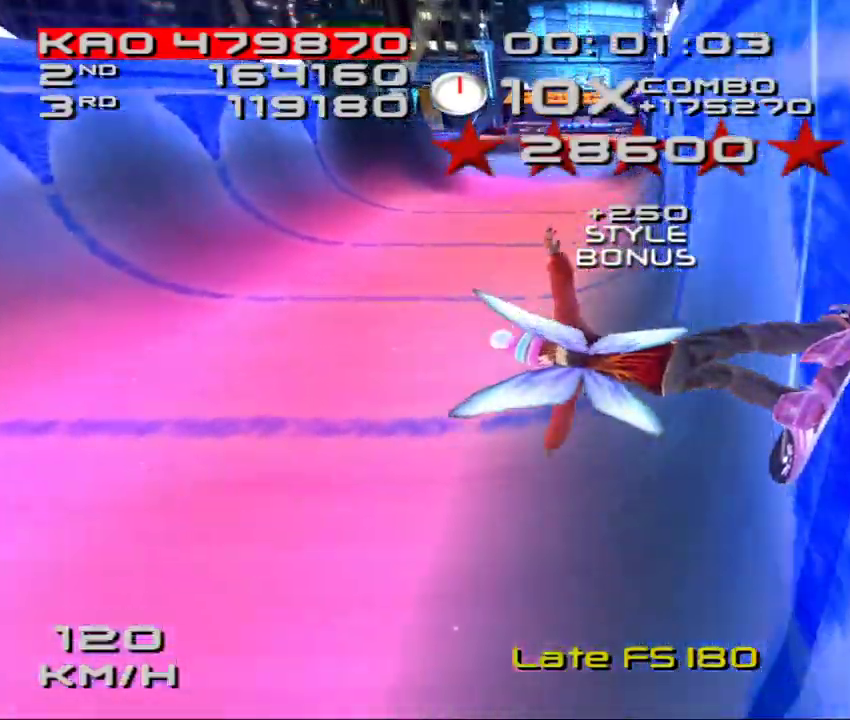
{"buttons": ["CROSS", "DPAD_DOWN", "DPAD_LEFT"], "left_stick": "center", "events": [[83, "CROSS", "down"], [217, "DPAD_LEFT", "down"], [233, "DPAD_DOWN", "down"]]}
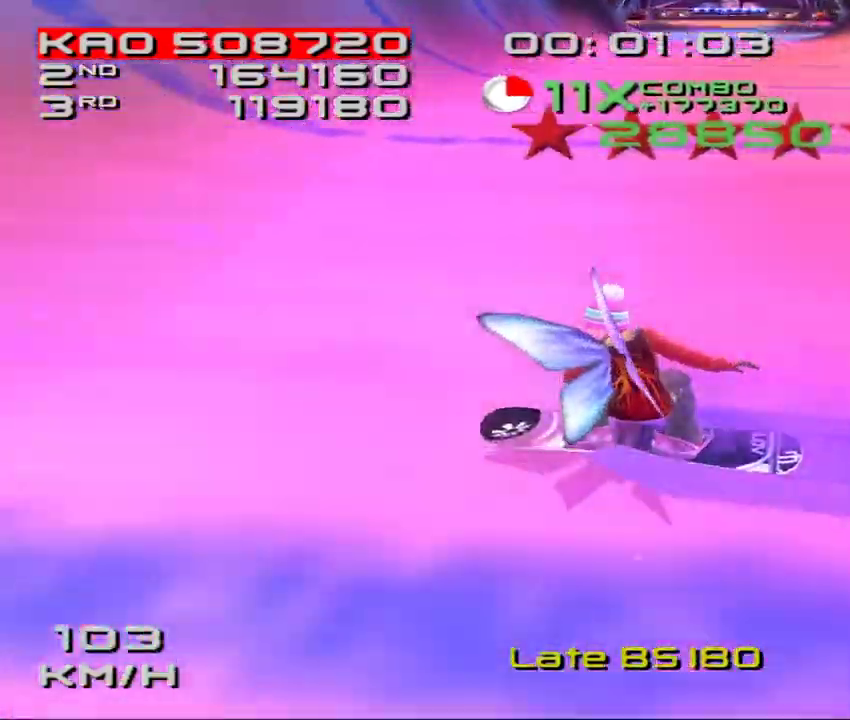
{"buttons": ["CROSS", "DPAD_DOWN", "DPAD_LEFT"], "left_stick": "center", "events": []}
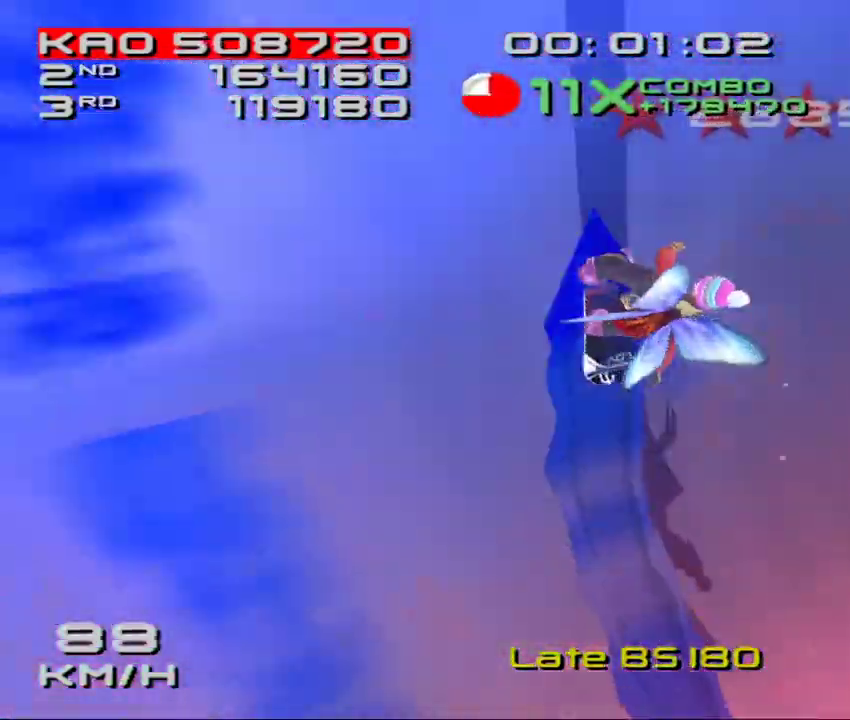
{"buttons": ["SQUARE", "R2"], "left_stick": "center", "events": [[167, "CROSS", "up"], [167, "R2", "down"], [217, "SQUARE", "down"], [233, "DPAD_DOWN", "up"], [250, "DPAD_LEFT", "up"], [350, "DPAD_DOWN", "down"], [367, "DPAD_LEFT", "down"], [433, "DPAD_DOWN", "up"], [433, "DPAD_LEFT", "up"]]}
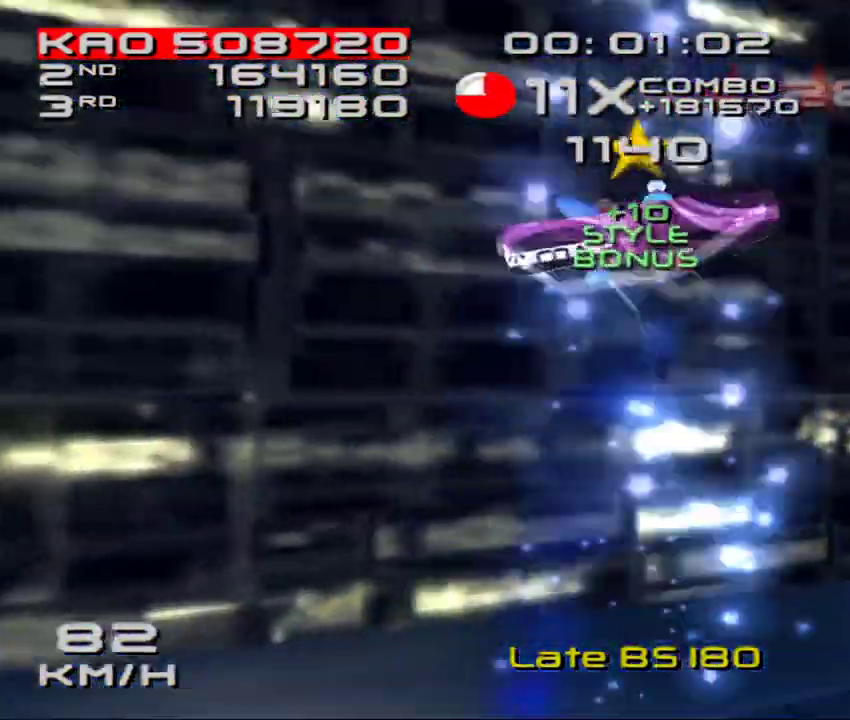
{"buttons": ["DPAD_LEFT"], "left_stick": "center", "events": [[50, "DPAD_DOWN", "down"], [67, "DPAD_LEFT", "down"], [100, "DPAD_DOWN", "up"], [100, "DPAD_LEFT", "up"], [217, "DPAD_DOWN", "down"], [233, "DPAD_LEFT", "down"], [283, "DPAD_DOWN", "up"], [300, "DPAD_LEFT", "up"], [383, "DPAD_DOWN", "down"], [383, "DPAD_LEFT", "down"], [433, "SQUARE", "up"], [467, "R2", "up"], [500, "DPAD_DOWN", "up"]]}
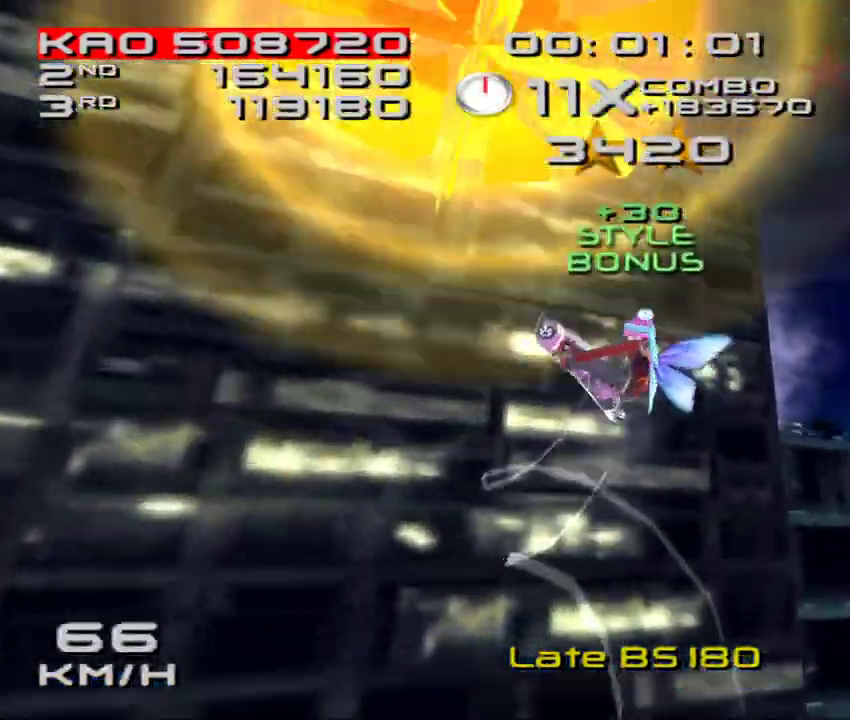
{"buttons": [], "left_stick": "center", "events": [[17, "DPAD_LEFT", "up"]]}
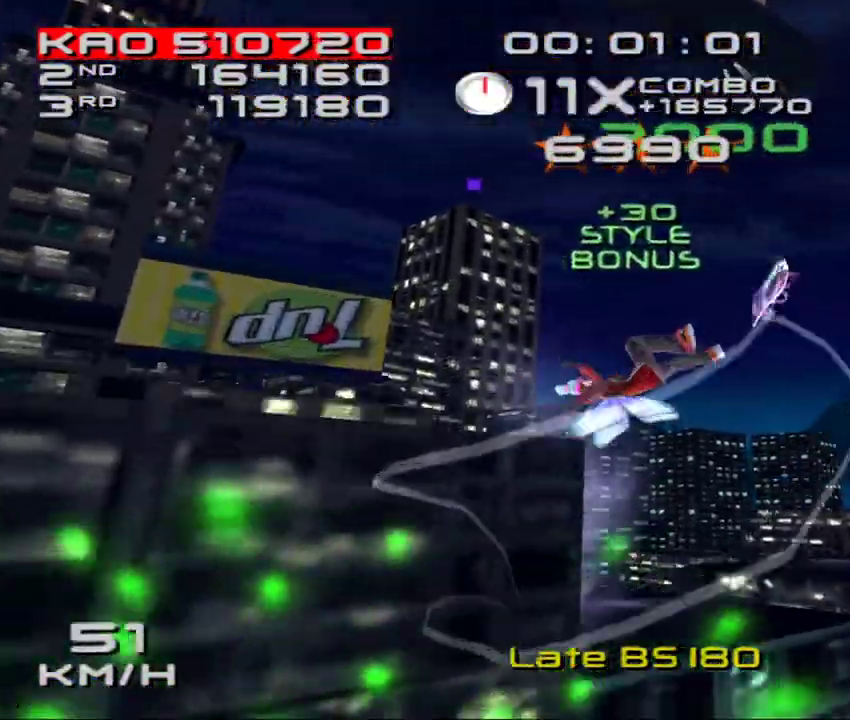
{"buttons": ["SQUARE", "R2", "DPAD_DOWN", "DPAD_LEFT"], "left_stick": "center", "events": [[150, "R1", "down"], [233, "R1", "up"], [317, "R1", "down"], [350, "DPAD_DOWN", "down"], [350, "DPAD_LEFT", "down"], [383, "R1", "up"], [433, "R2", "down"], [467, "SQUARE", "down"]]}
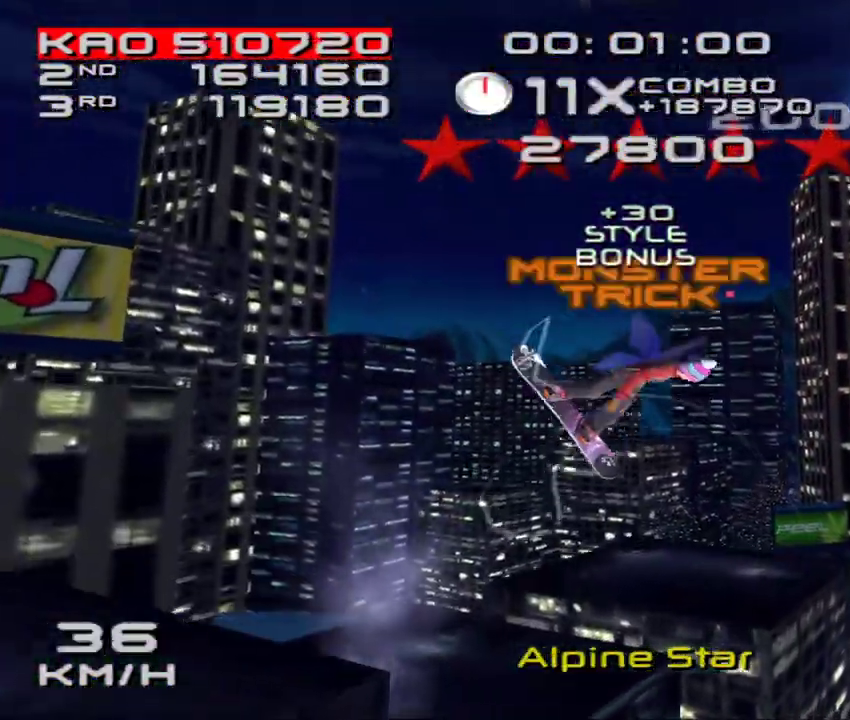
{"buttons": ["SQUARE", "R2"], "left_stick": "center", "events": [[33, "DPAD_DOWN", "up"], [50, "DPAD_LEFT", "up"], [150, "DPAD_LEFT", "down"], [233, "DPAD_LEFT", "up"], [383, "DPAD_LEFT", "down"], [417, "DPAD_LEFT", "up"]]}
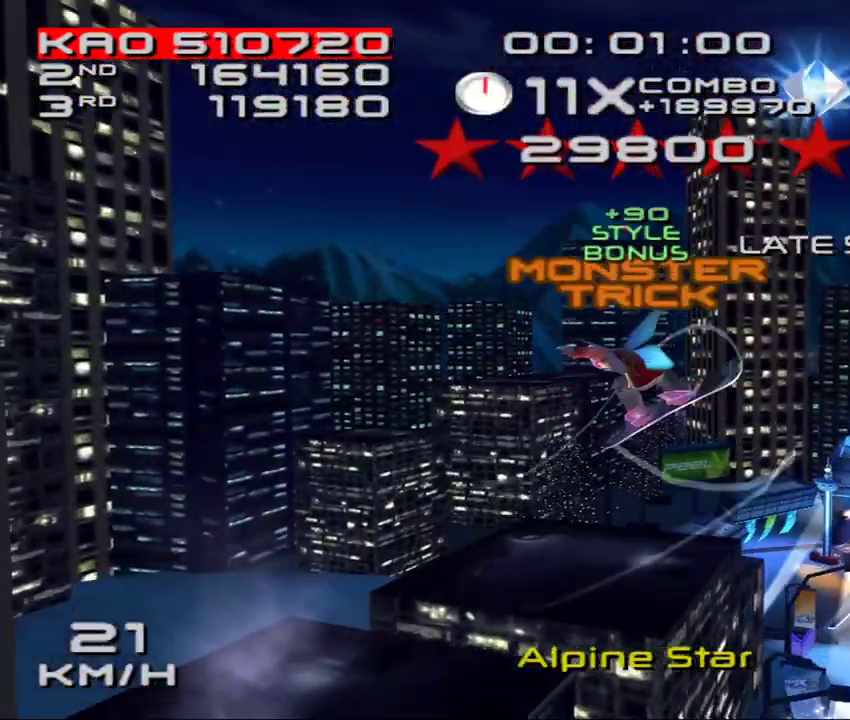
{"buttons": [], "left_stick": "center", "events": [[50, "DPAD_DOWN", "down"], [50, "DPAD_LEFT", "down"], [117, "DPAD_DOWN", "up"], [133, "DPAD_LEFT", "up"], [217, "DPAD_LEFT", "down"], [250, "DPAD_DOWN", "down"], [367, "DPAD_DOWN", "up"], [383, "DPAD_LEFT", "up"], [400, "SQUARE", "up"], [417, "R2", "up"]]}
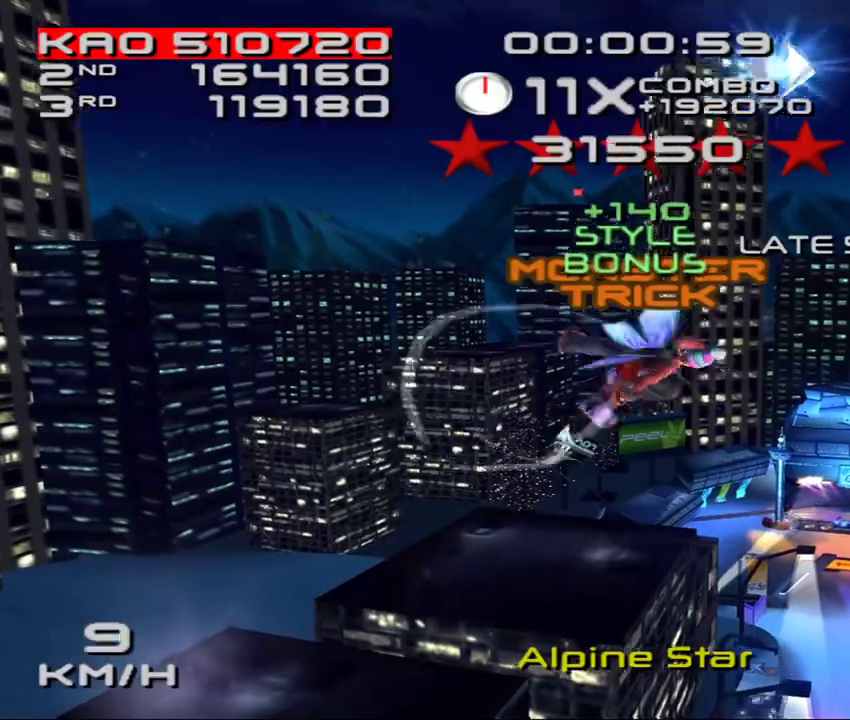
{"buttons": [], "left_stick": "center", "events": []}
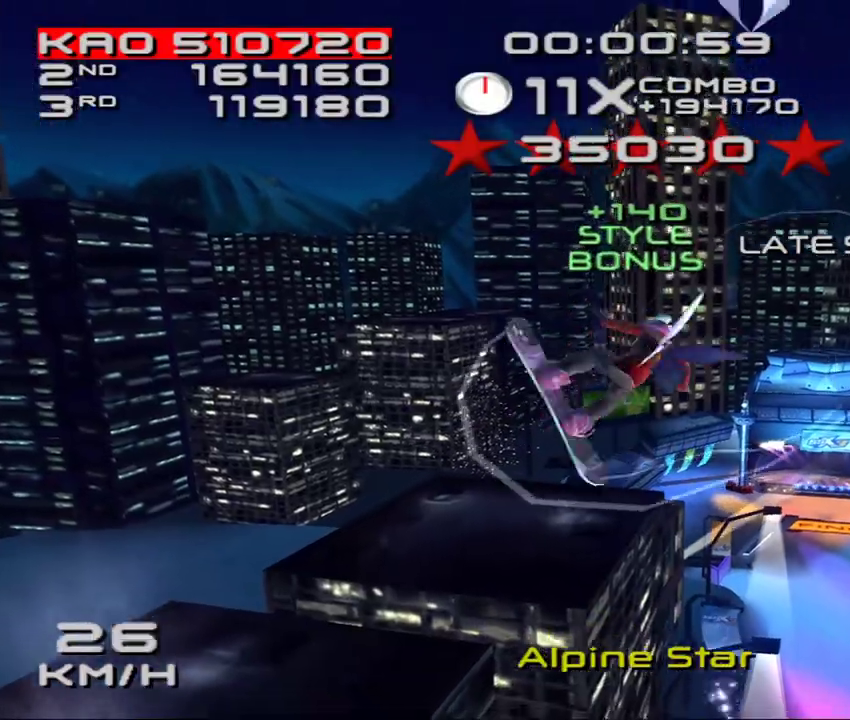
{"buttons": [], "left_stick": "center", "events": [[17, "R1", "down"], [100, "R1", "up"], [217, "DPAD_RIGHT", "down"], [333, "DPAD_RIGHT", "up"]]}
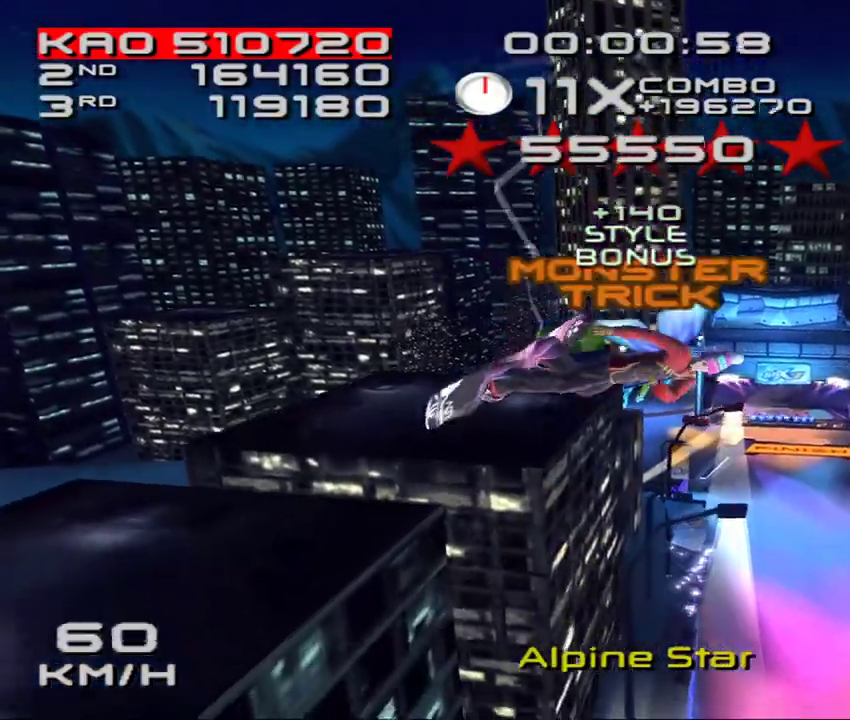
{"buttons": [], "left_stick": "center", "events": []}
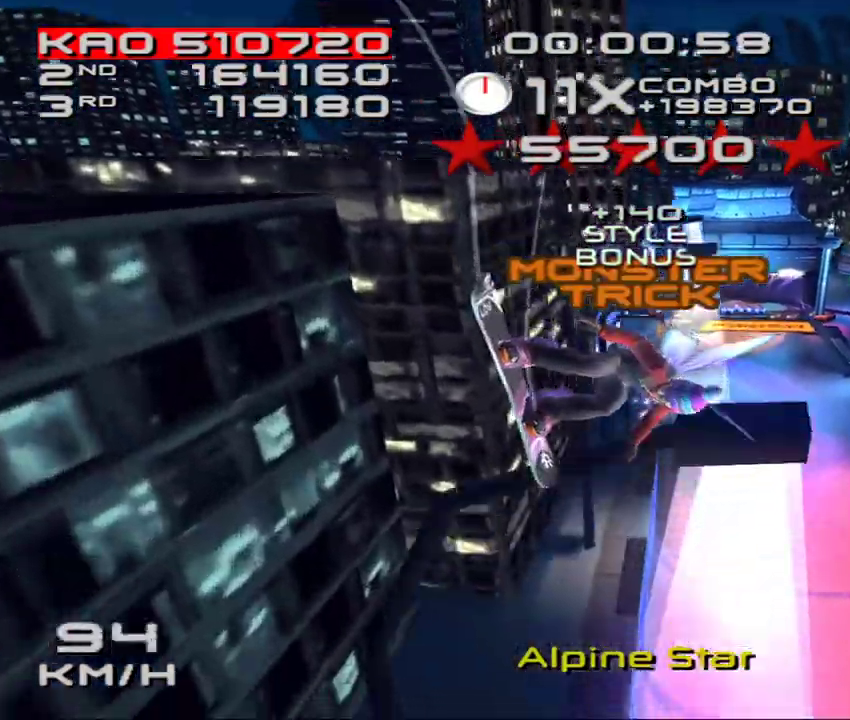
{"buttons": [], "left_stick": "center", "events": []}
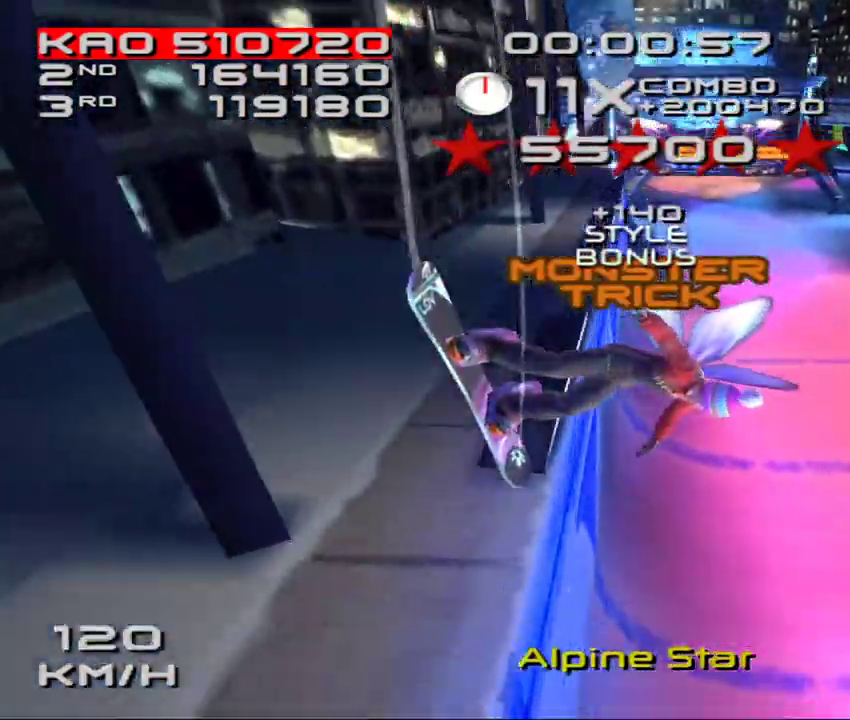
{"buttons": ["CROSS"], "left_stick": "right", "events": [[317, "left_stick", "right"], [333, "CROSS", "down"]]}
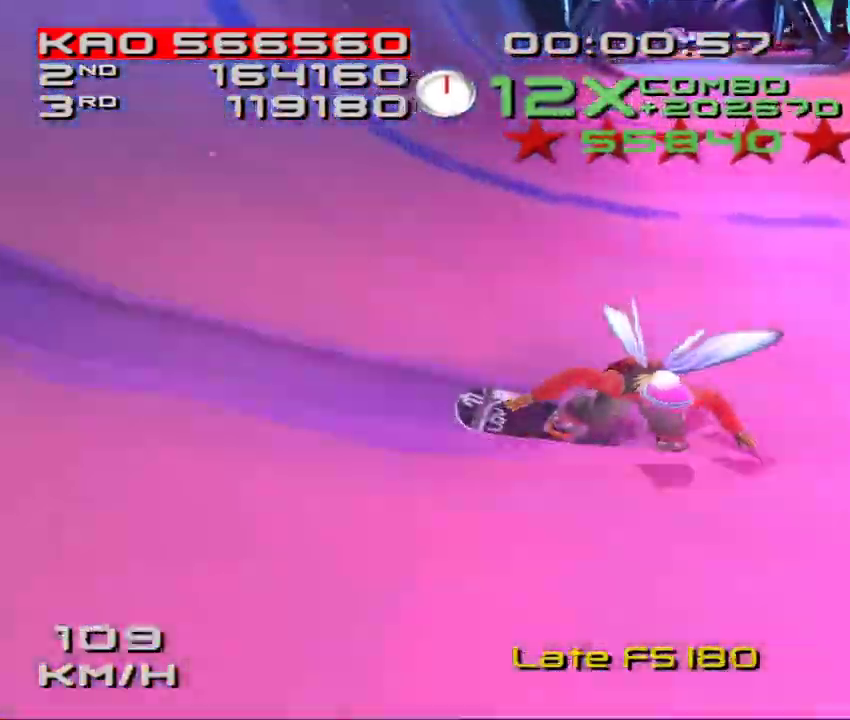
{"buttons": ["CROSS", "DPAD_DOWN", "DPAD_LEFT"], "left_stick": "right", "events": [[50, "DPAD_DOWN", "down"], [83, "DPAD_LEFT", "down"]]}
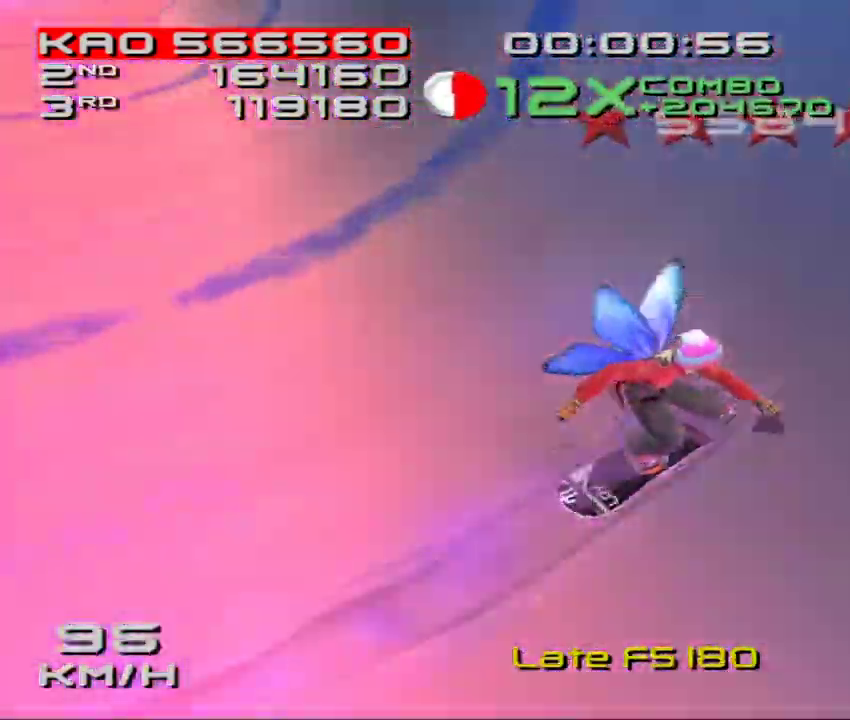
{"buttons": ["SQUARE", "R2"], "left_stick": "right", "events": [[417, "CROSS", "up"], [433, "R2", "down"], [483, "DPAD_LEFT", "up"], [483, "SQUARE", "down"], [500, "DPAD_DOWN", "up"]]}
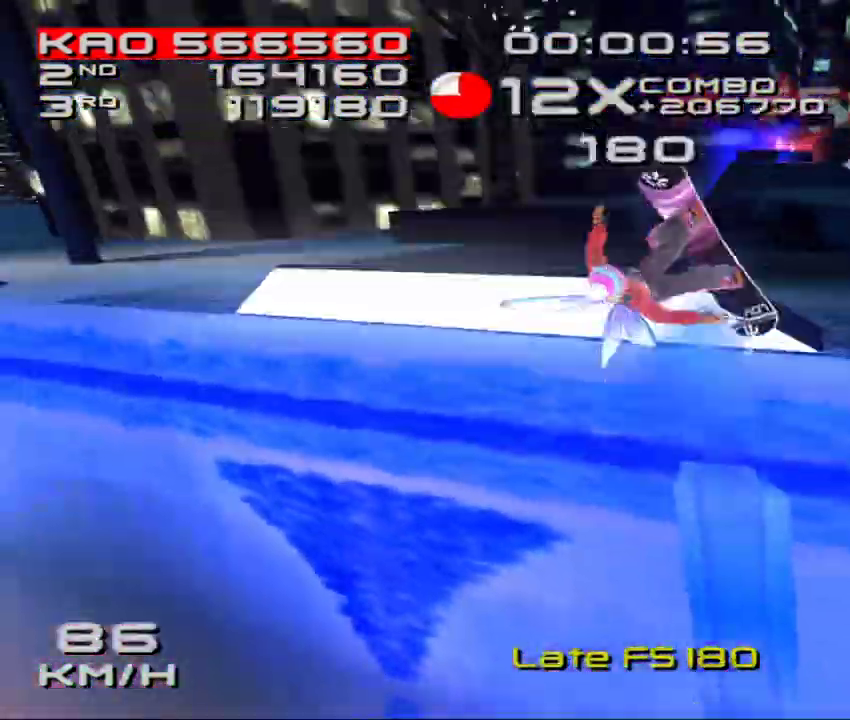
{"buttons": ["SQUARE", "R2", "DPAD_LEFT"], "left_stick": "center", "events": [[33, "left_stick", "center"], [100, "DPAD_DOWN", "down"], [100, "DPAD_LEFT", "down"], [183, "DPAD_DOWN", "up"], [183, "DPAD_LEFT", "up"], [300, "DPAD_LEFT", "down"], [383, "DPAD_LEFT", "up"], [483, "DPAD_LEFT", "down"]]}
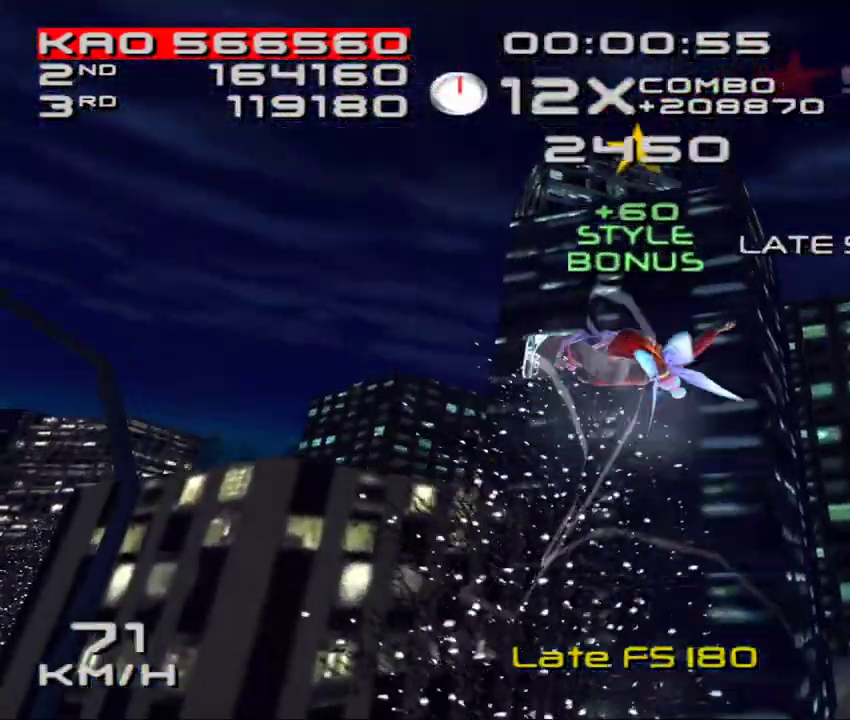
{"buttons": [], "left_stick": "center", "events": [[67, "DPAD_LEFT", "up"], [150, "DPAD_DOWN", "down"], [150, "DPAD_LEFT", "down"], [217, "SQUARE", "up"], [233, "R2", "up"], [283, "DPAD_DOWN", "up"], [283, "DPAD_LEFT", "up"]]}
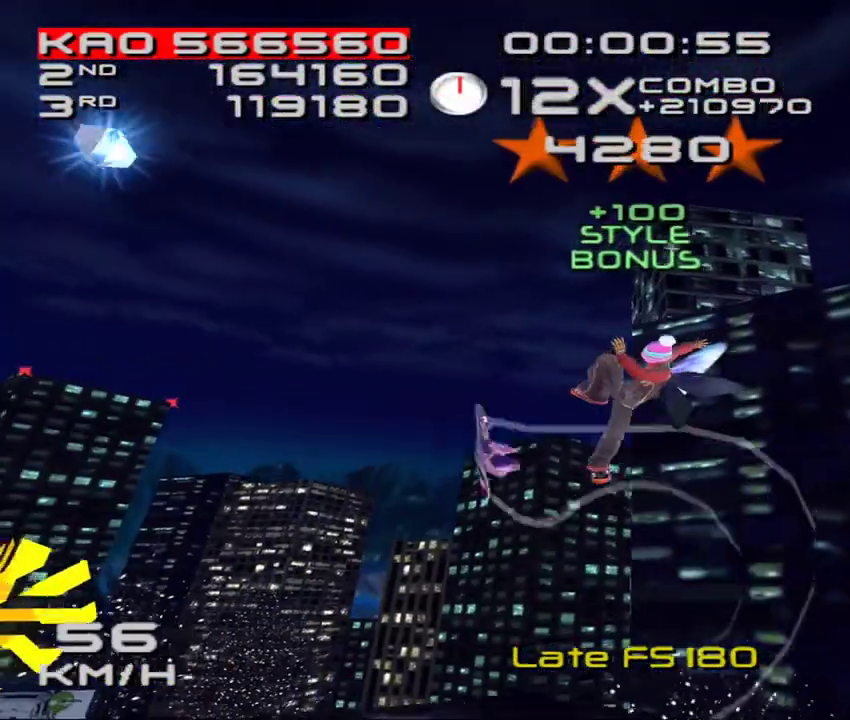
{"buttons": [], "left_stick": "center", "events": []}
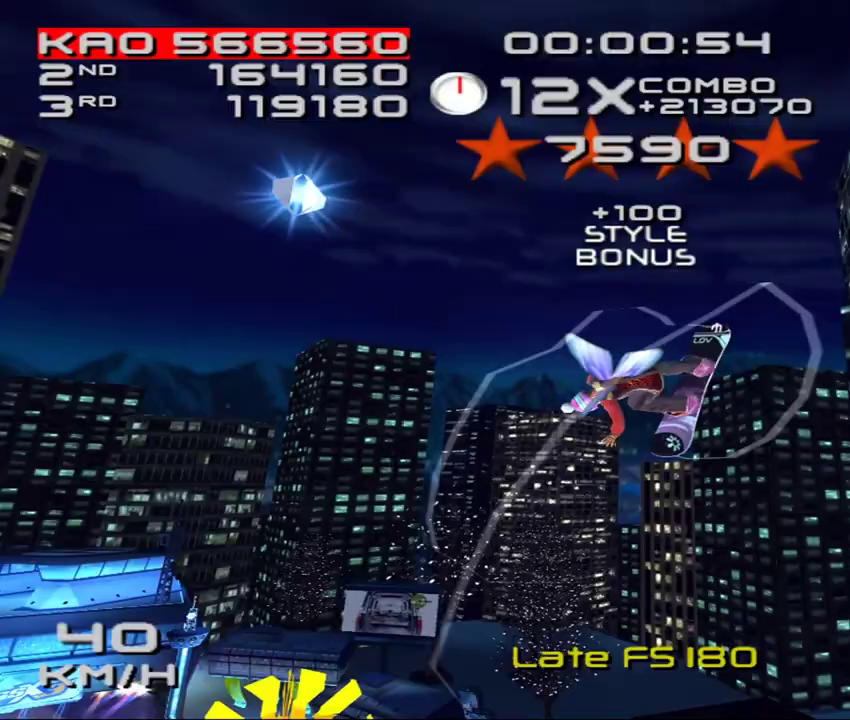
{"buttons": [], "left_stick": "center", "events": []}